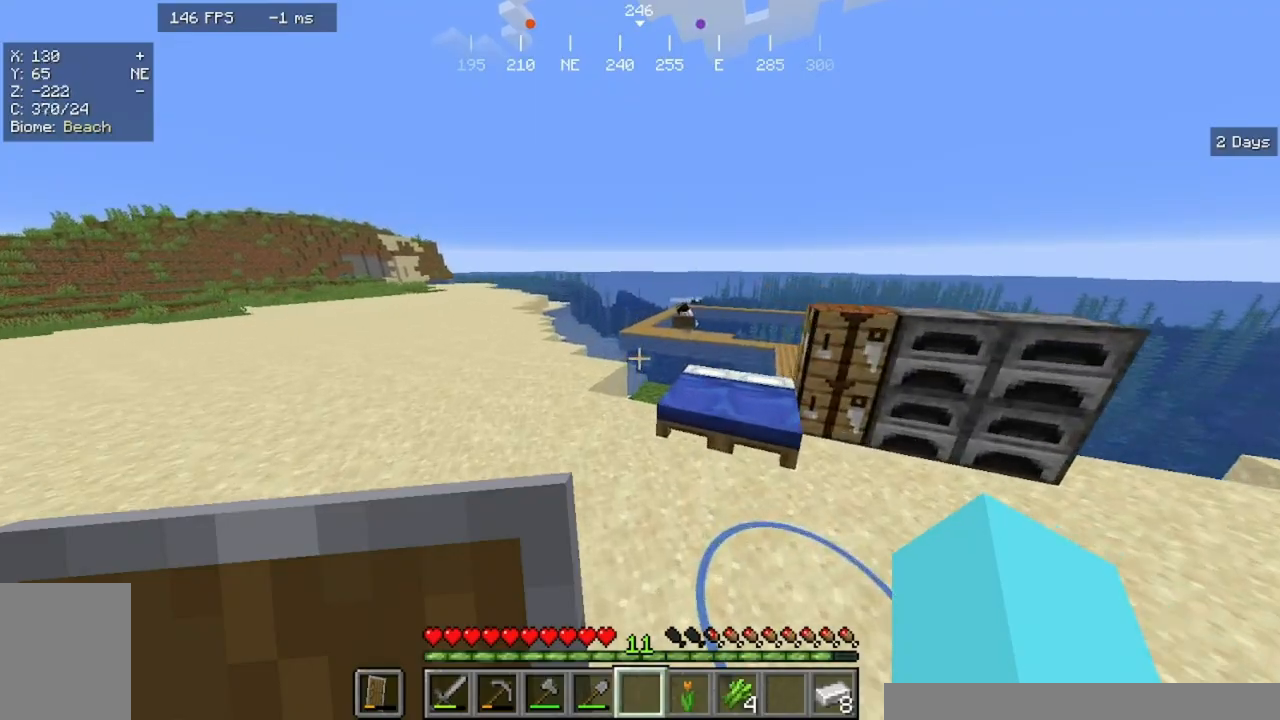
Gameplay with keyboard and mouse; each line is a JSON object with the keys and mouse buttons held at the frame after it. "events" lists presses ("down") and releases ("up") of "a", "d", "s", "w", "mouse_left" and "mouse_right" between this image and that frame as [ms after this image, input, new state], when the widget could be followed in between. "mouse_left", "mouse_right" = the "left", "right" buttons of the "mouse" list. No other keys are recorded. Fast repeated clicks can show as one long hold. Mouse movement is not recorded.
{"keys": ["a", "w"], "mouse": [], "events": [[267, "a", "down"]]}
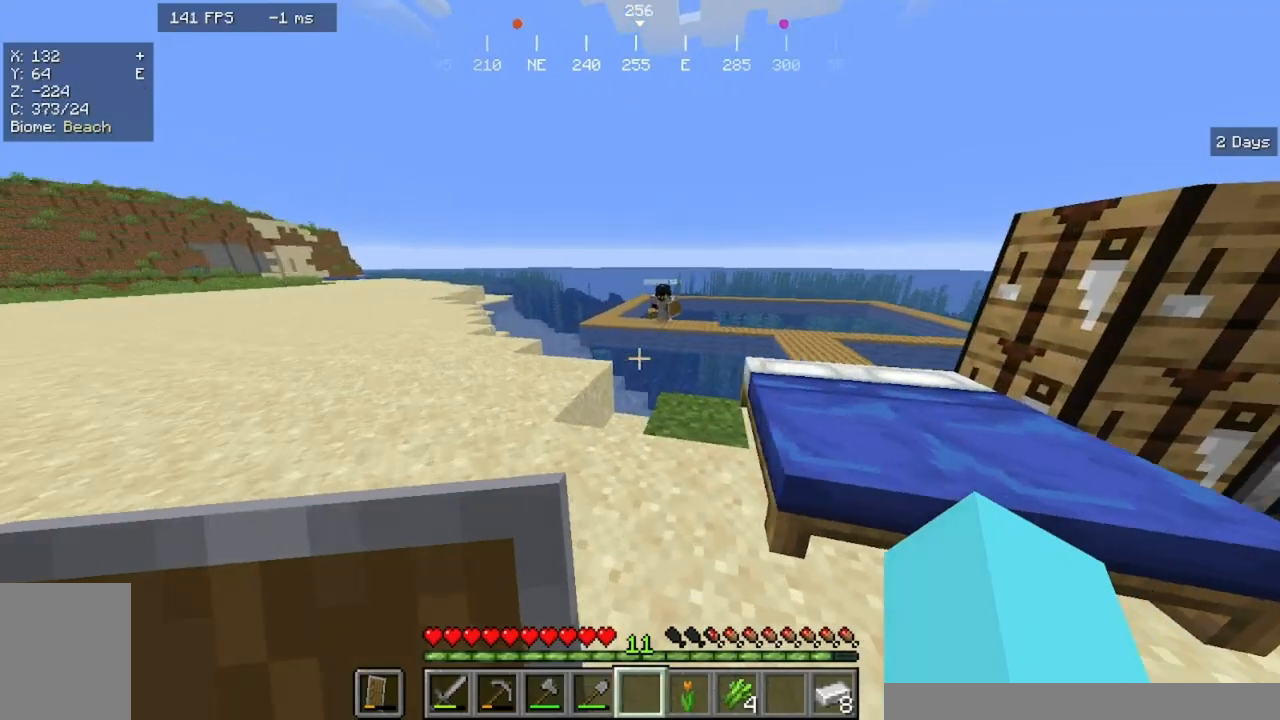
{"keys": ["d", "w"], "mouse": [], "events": [[200, "a", "up"], [400, "d", "down"]]}
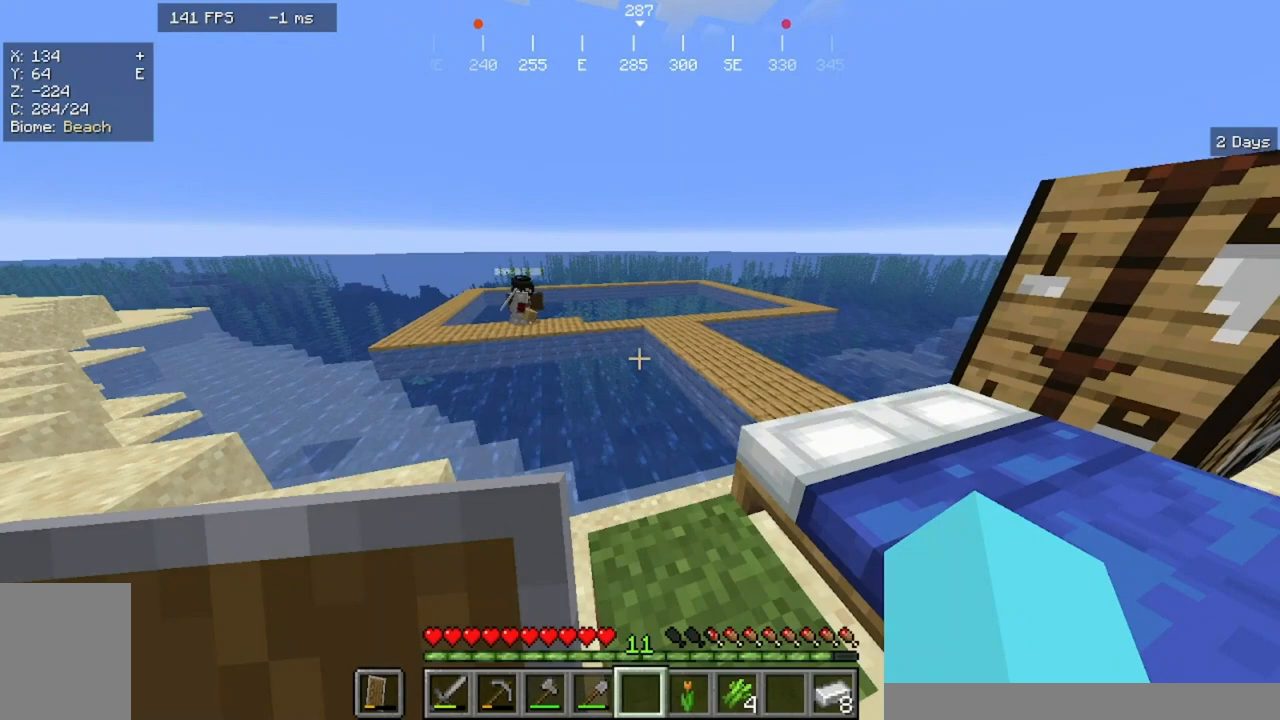
{"keys": ["d", "w"], "mouse": [], "events": [[133, "d", "up"], [467, "d", "down"]]}
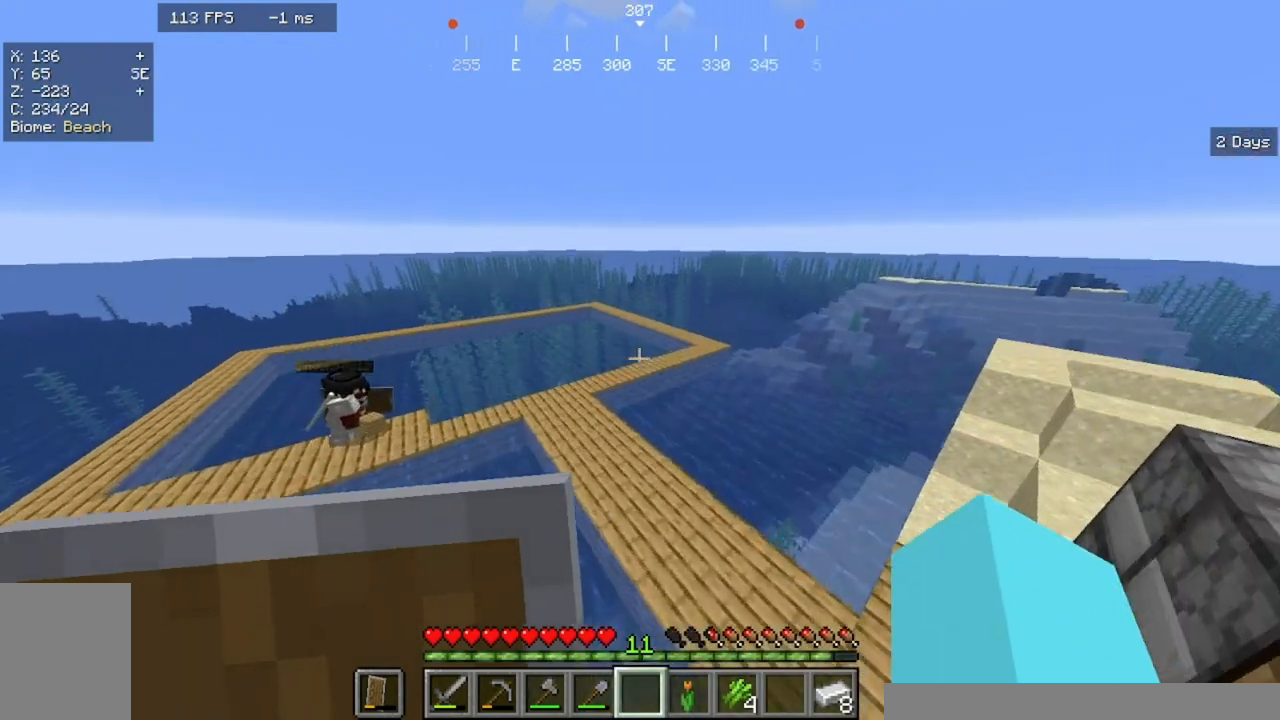
{"keys": ["w"], "mouse": [], "events": [[333, "d", "up"]]}
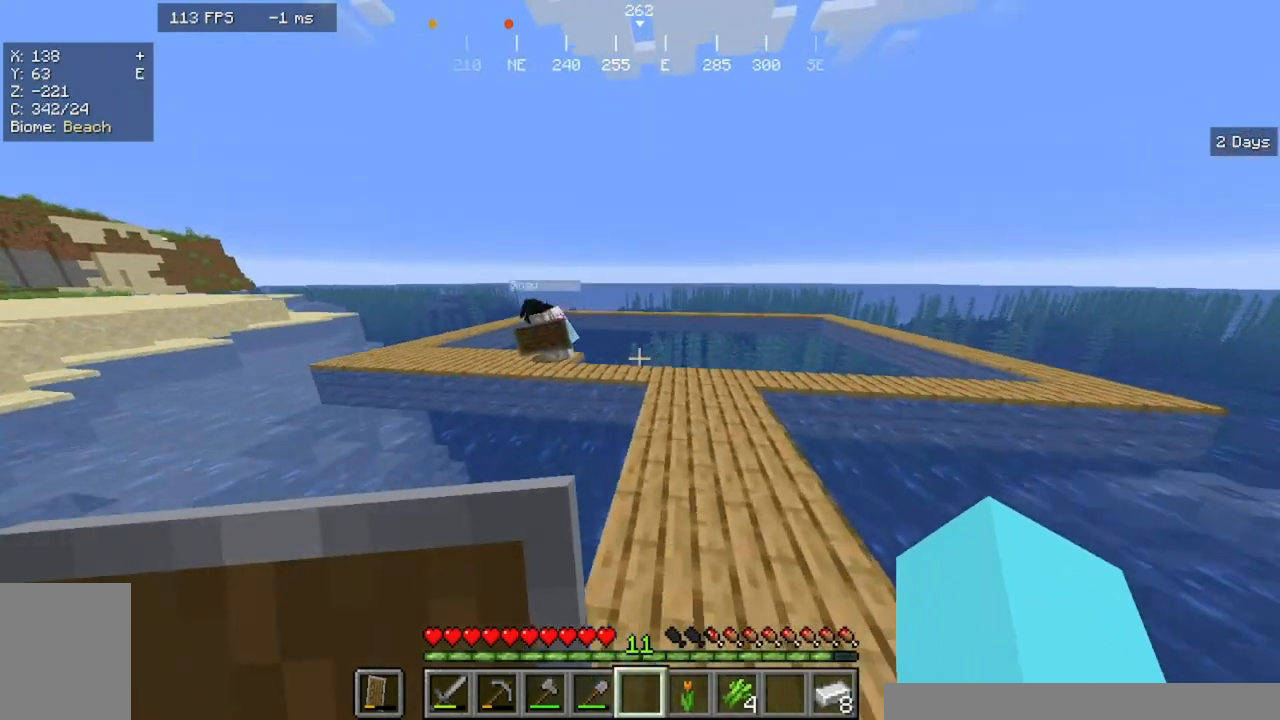
{"keys": [], "mouse": [], "events": [[267, "w", "up"]]}
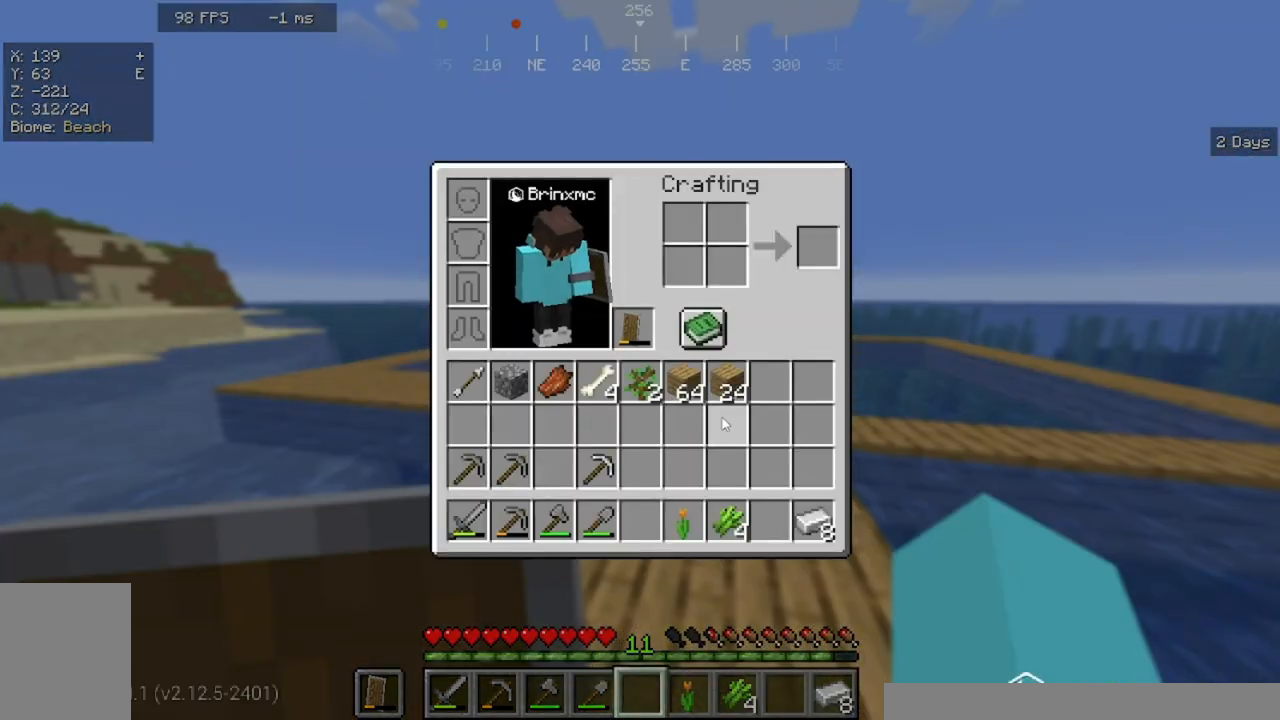
{"keys": [], "mouse": [], "events": []}
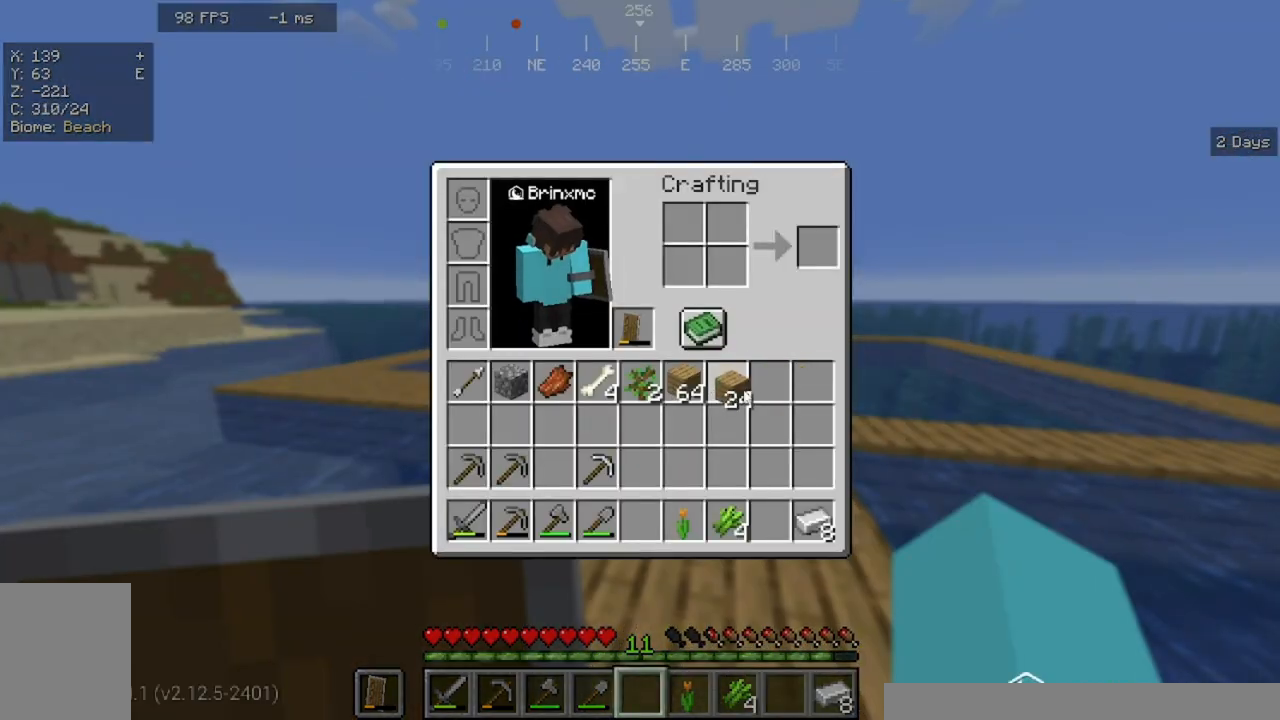
{"keys": [], "mouse": [], "events": []}
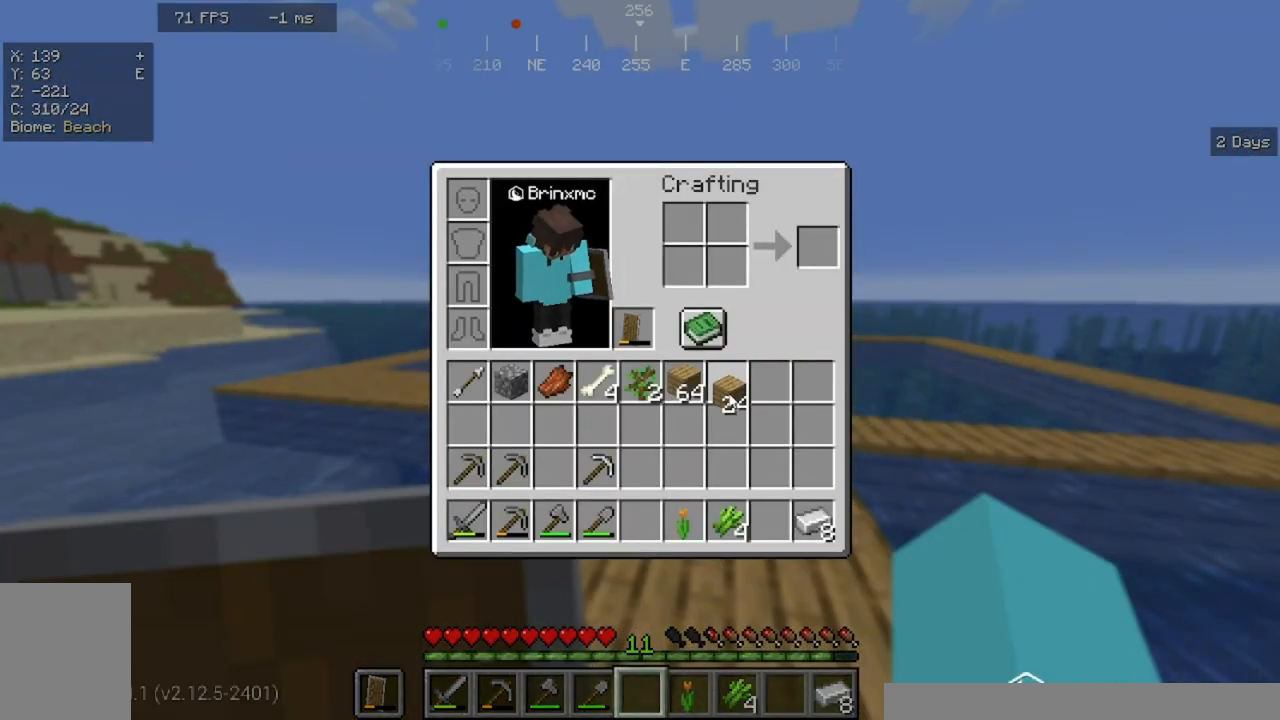
{"keys": [], "mouse": [], "events": []}
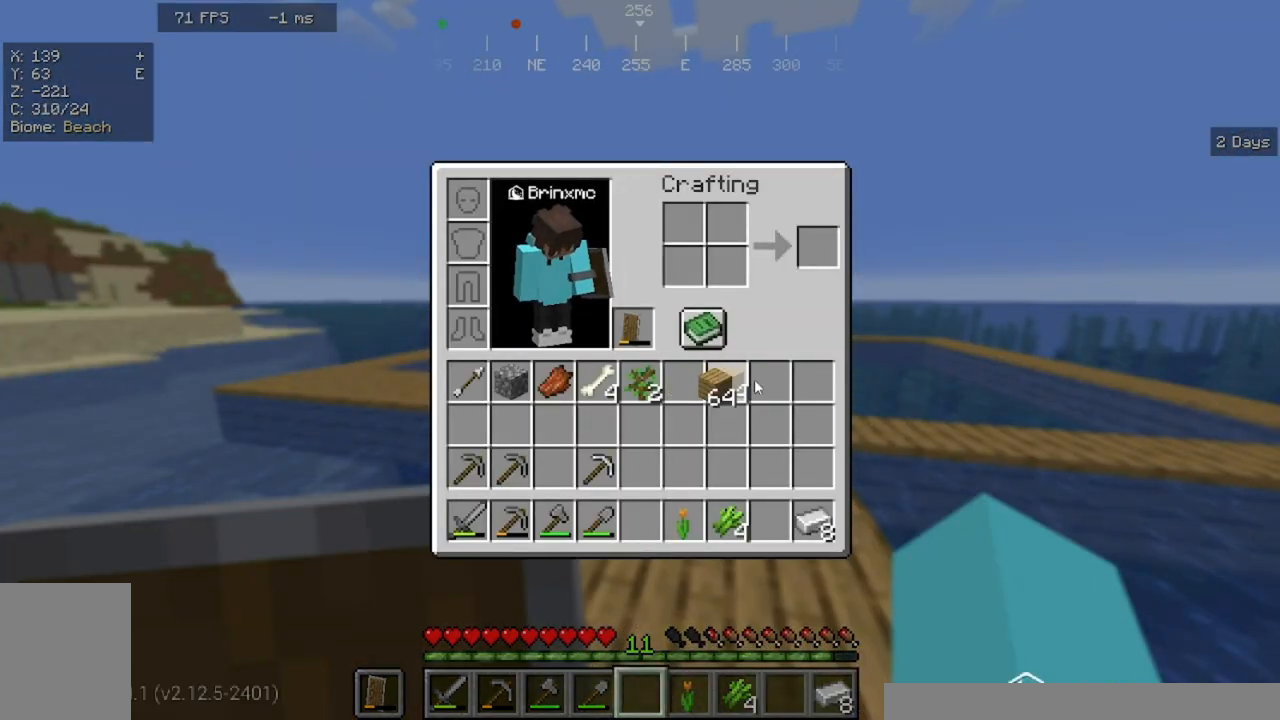
{"keys": ["w"], "mouse": [], "events": [[500, "w", "down"]]}
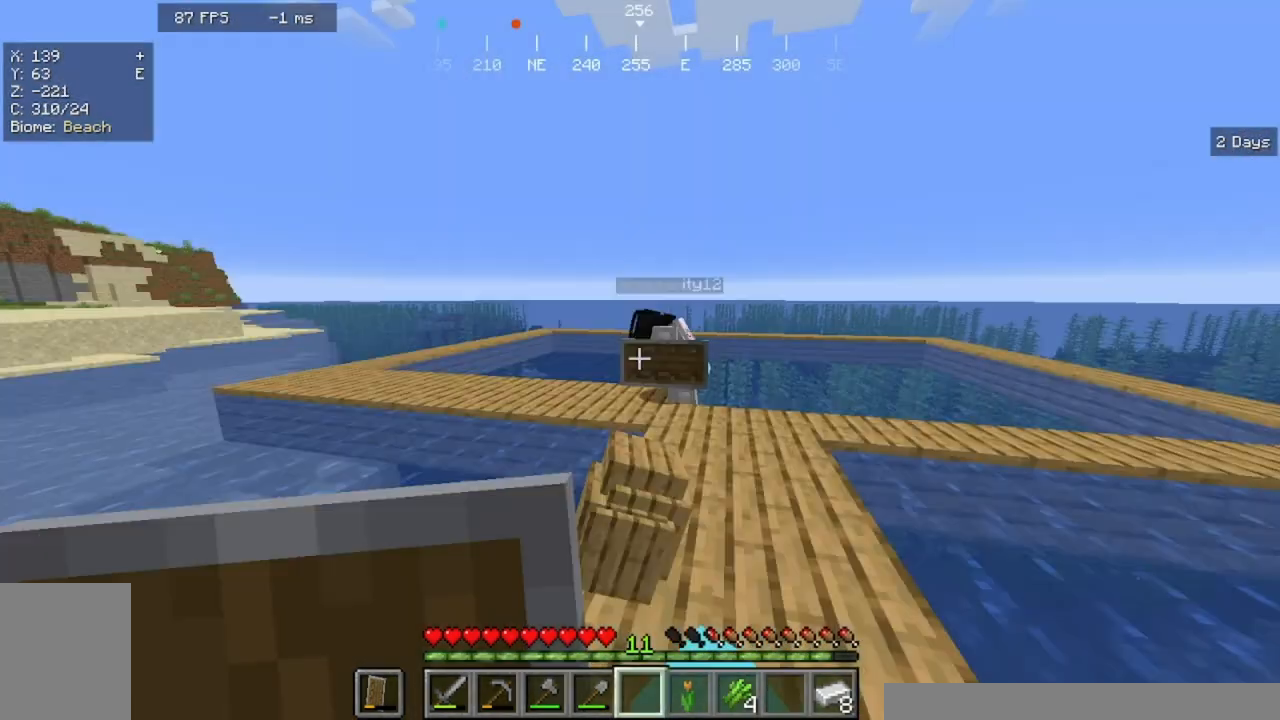
{"keys": ["a", "s"], "mouse": []}
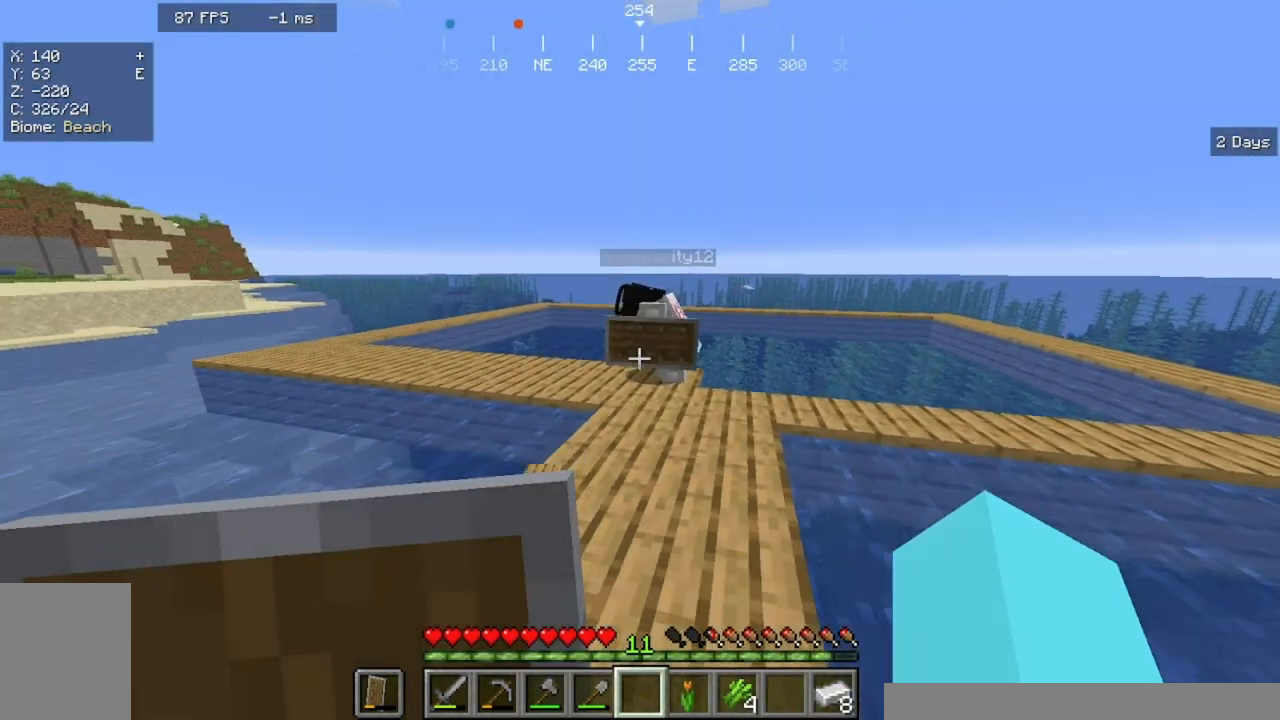
{"keys": ["s"], "mouse": [], "events": [[200, "a", "up"]]}
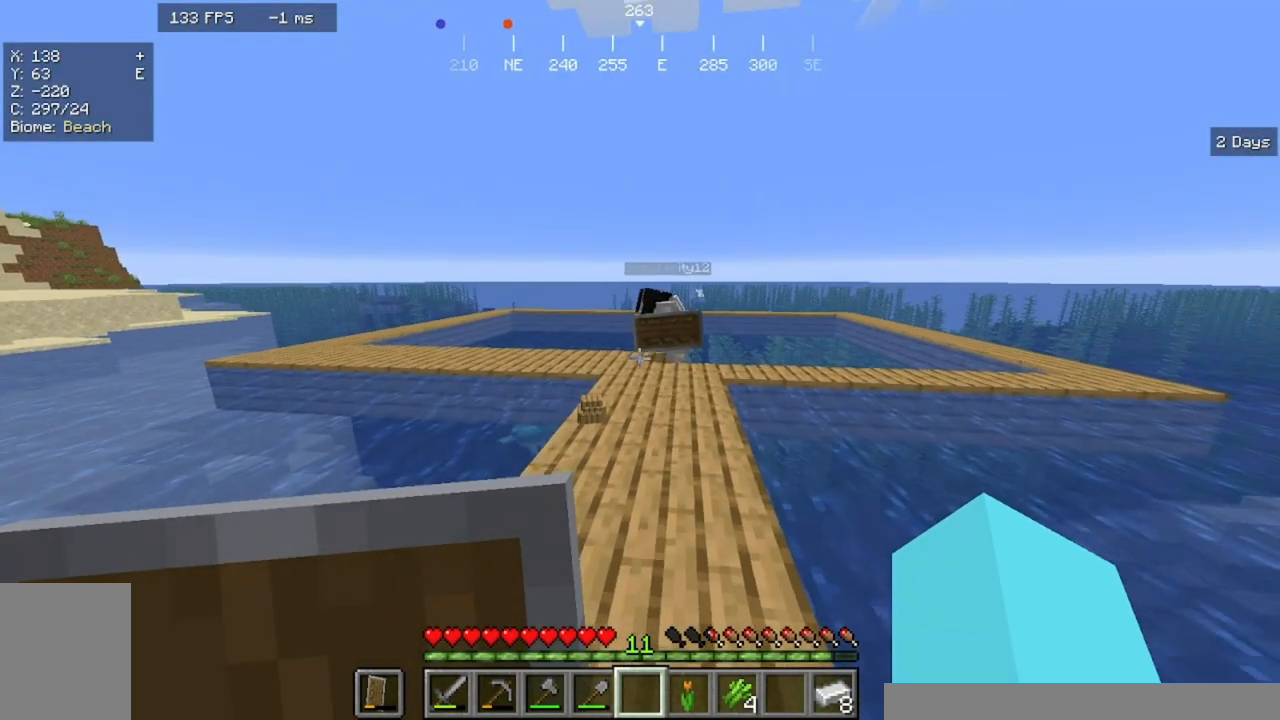
{"keys": [], "mouse": [], "events": [[33, "s", "up"]]}
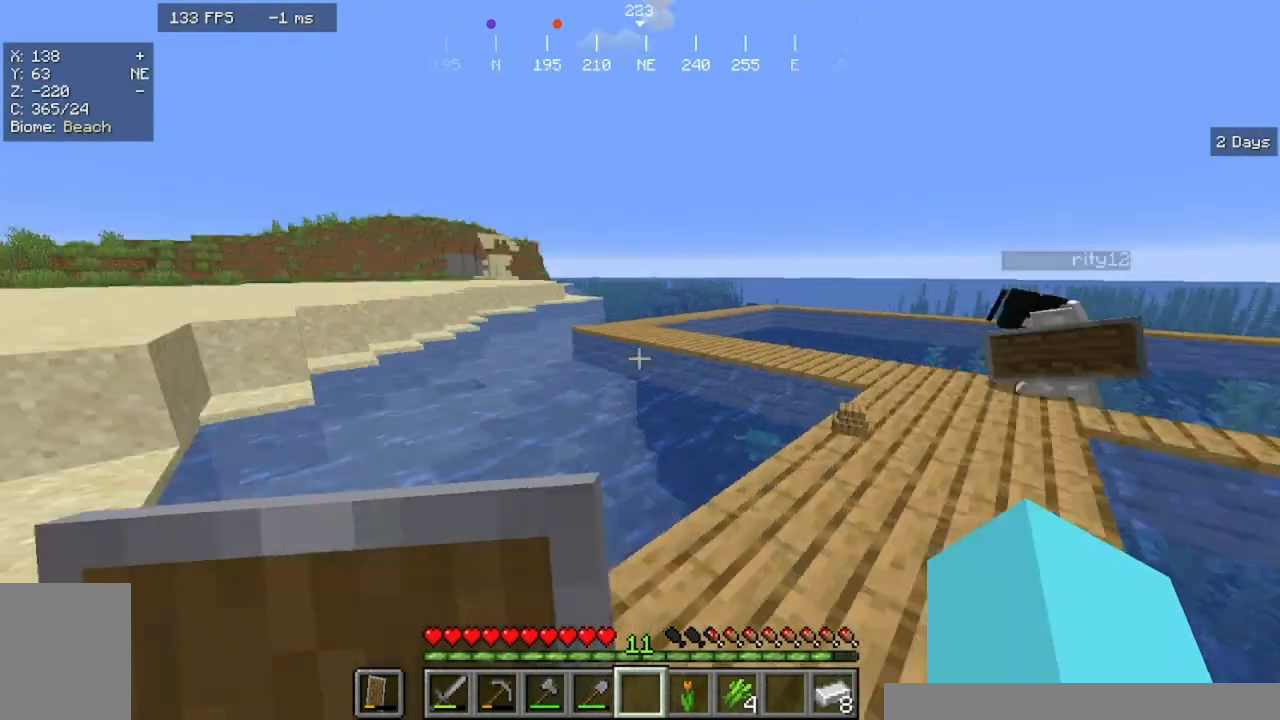
{"keys": ["w"], "mouse": [], "events": [[333, "w", "down"]]}
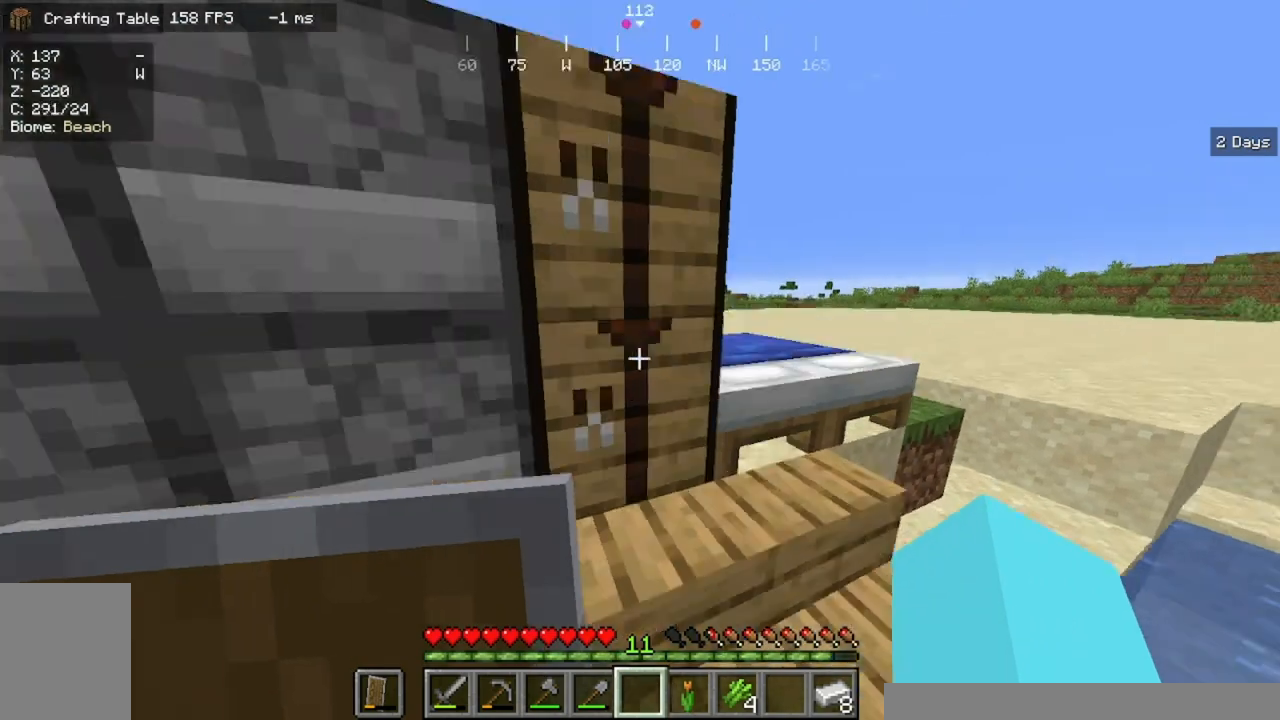
{"keys": ["d", "w"], "mouse": [], "events": [[233, "d", "down"]]}
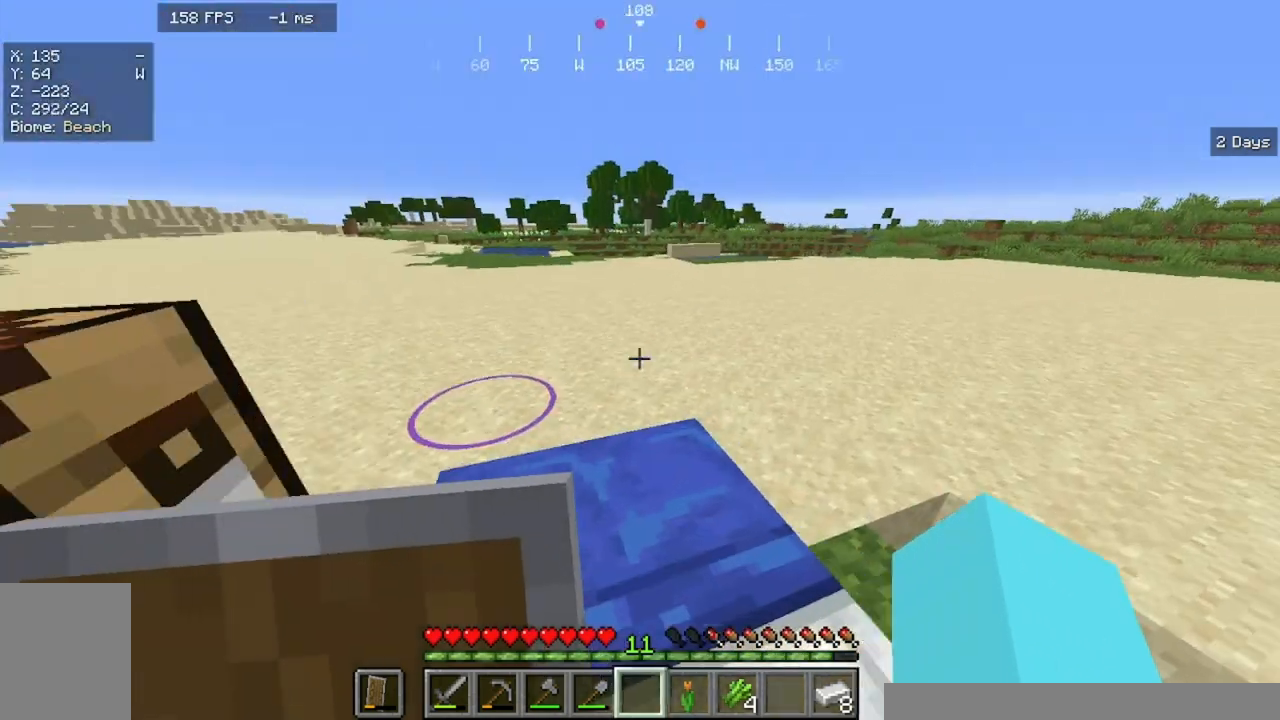
{"keys": ["d"], "mouse": [], "events": [[133, "d", "up"], [267, "d", "down"], [400, "w", "up"]]}
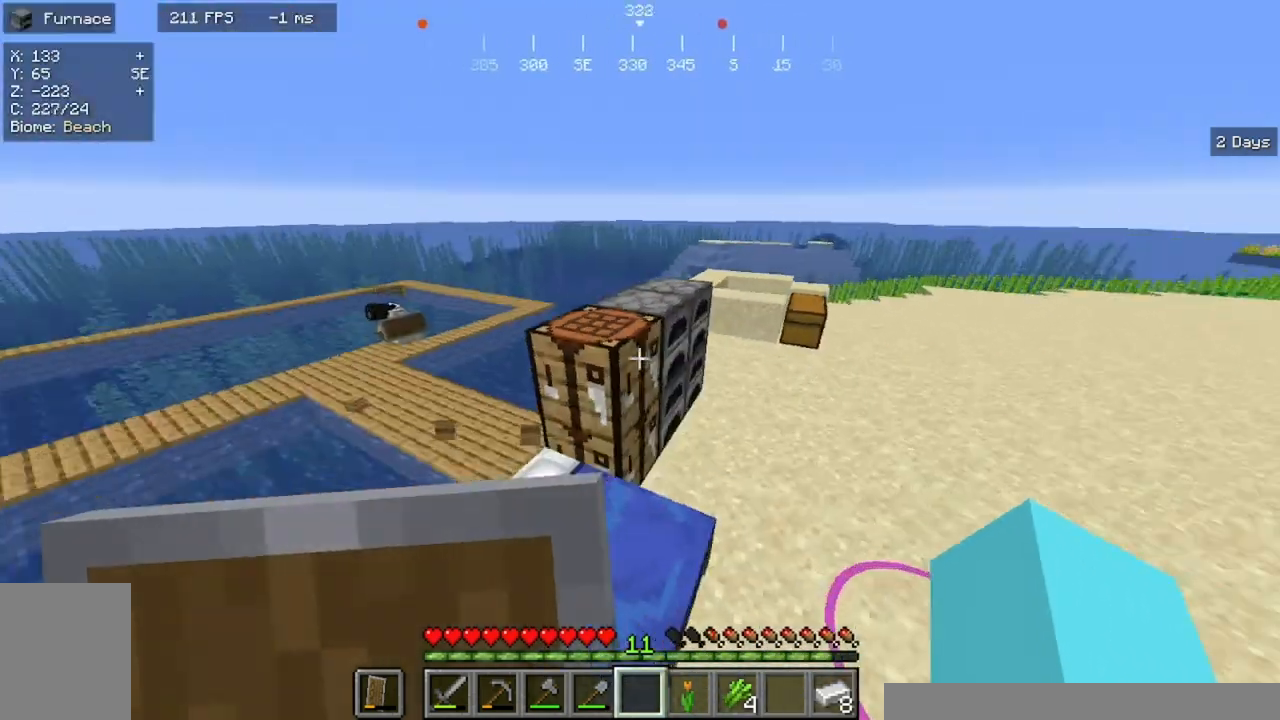
{"keys": ["w"], "mouse": [], "events": [[233, "d", "up"], [433, "w", "down"]]}
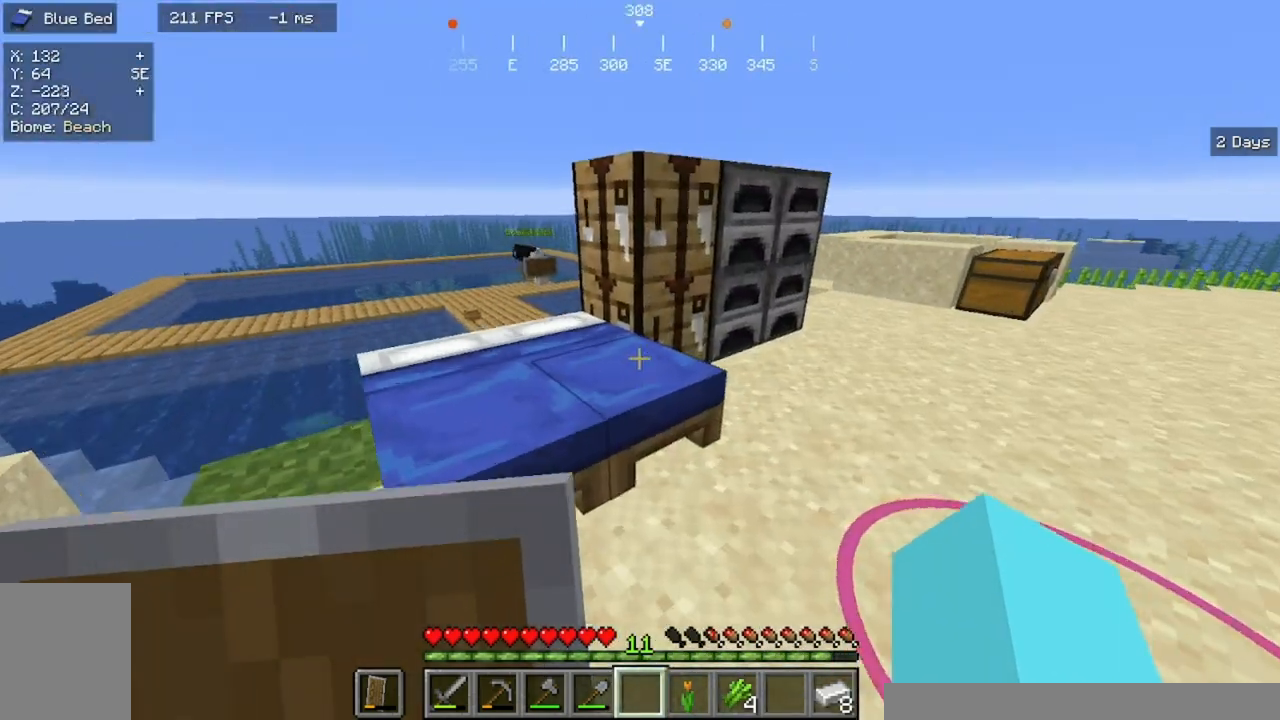
{"keys": ["d"], "mouse": [], "events": [[200, "w", "up"], [367, "d", "down"]]}
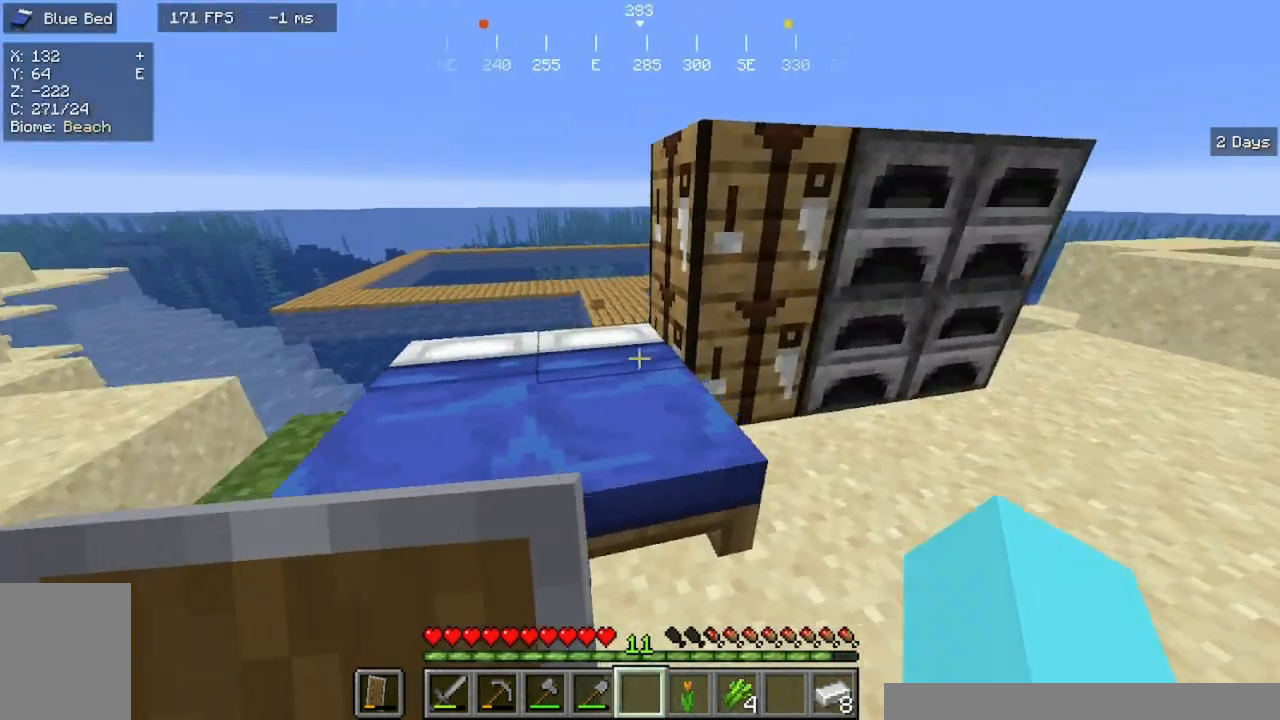
{"keys": ["w"], "mouse": []}
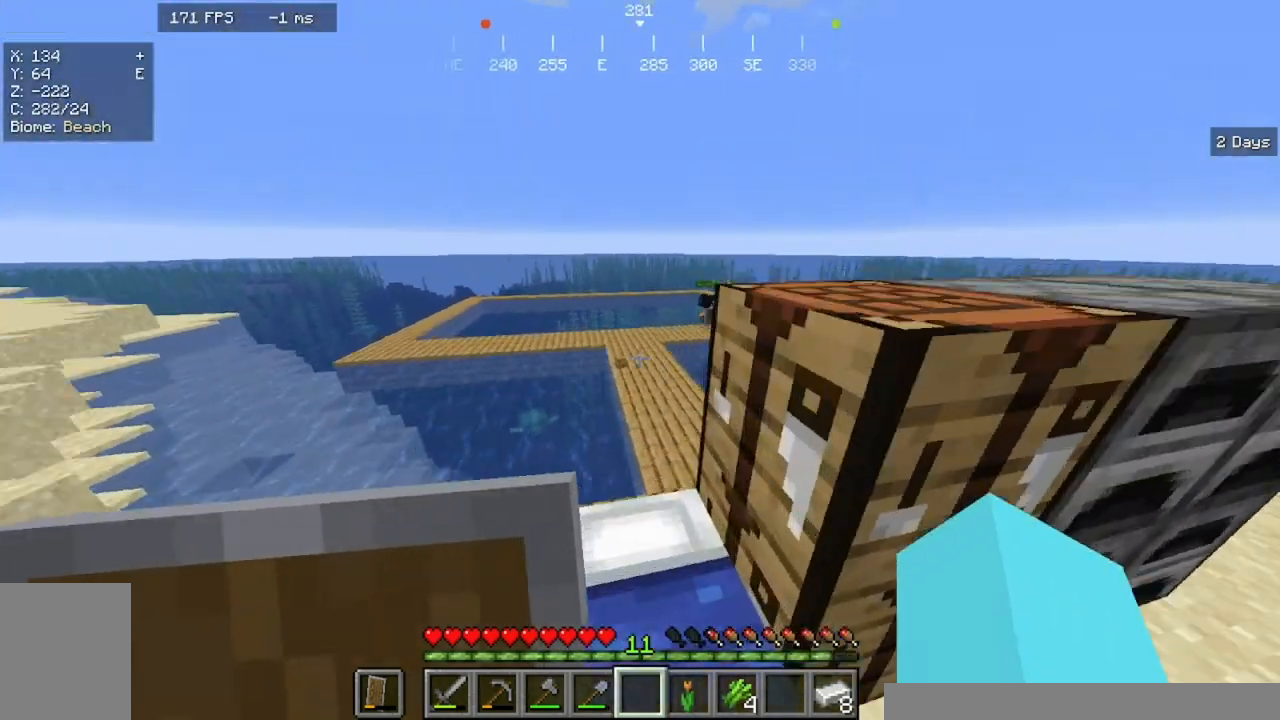
{"keys": ["w"], "mouse": [], "events": []}
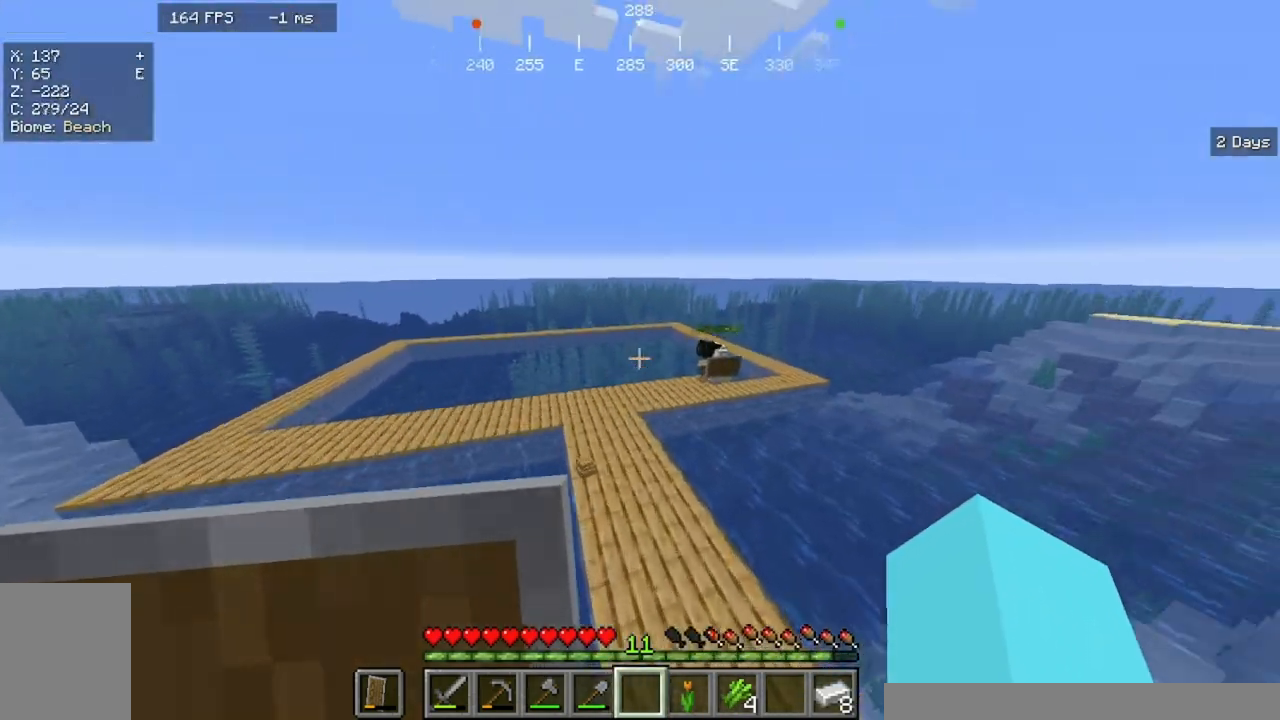
{"keys": ["a", "w"], "mouse": [], "events": [[500, "a", "down"]]}
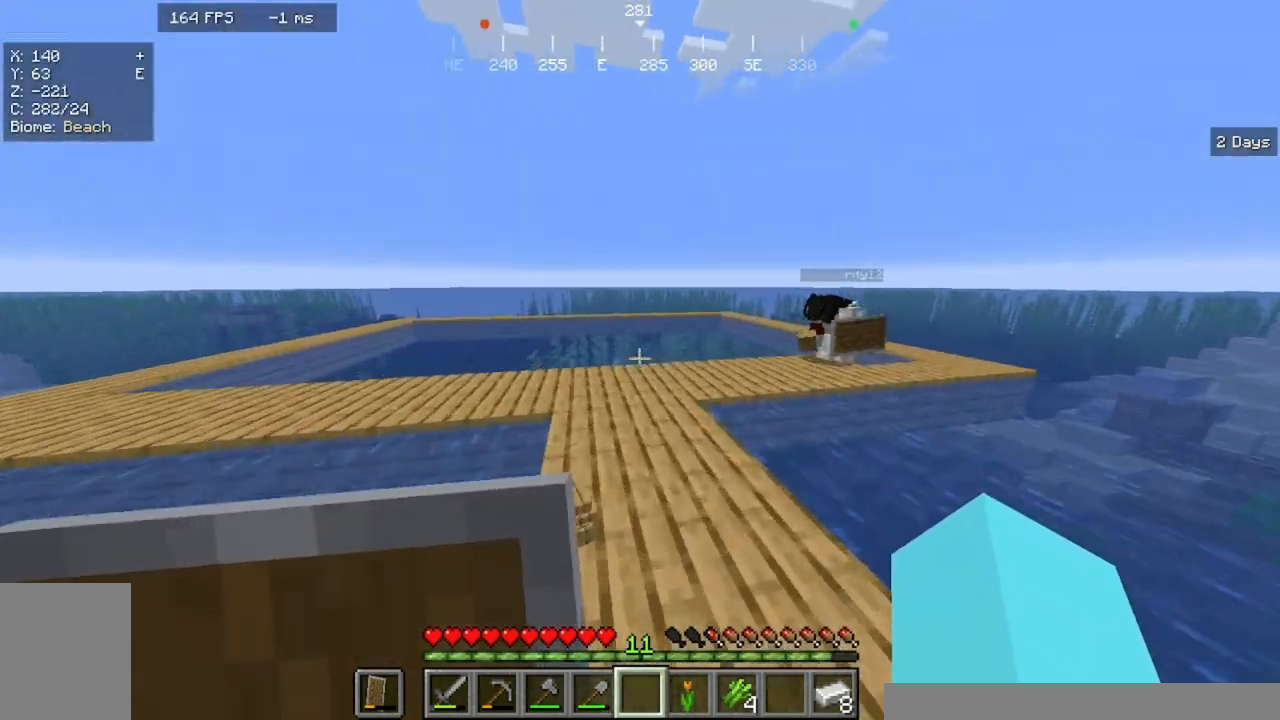
{"keys": ["w"], "mouse": [], "events": [[467, "a", "up"]]}
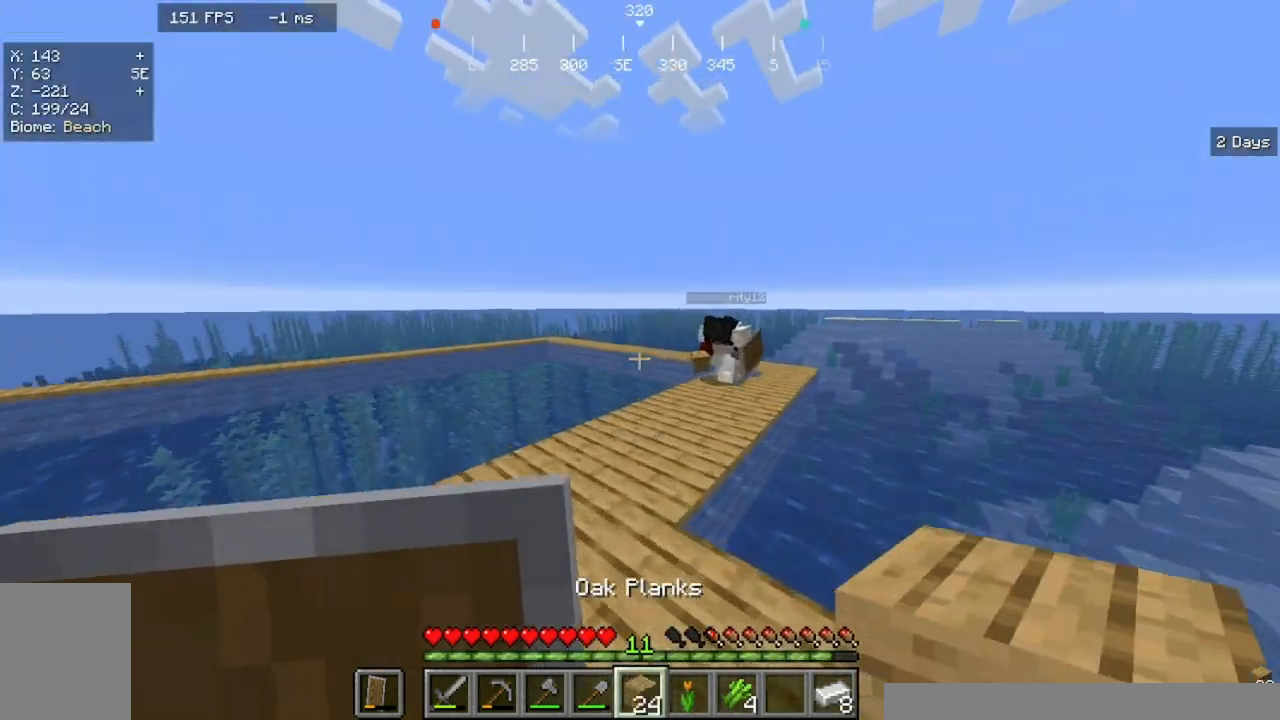
{"keys": ["w"], "mouse": [], "events": []}
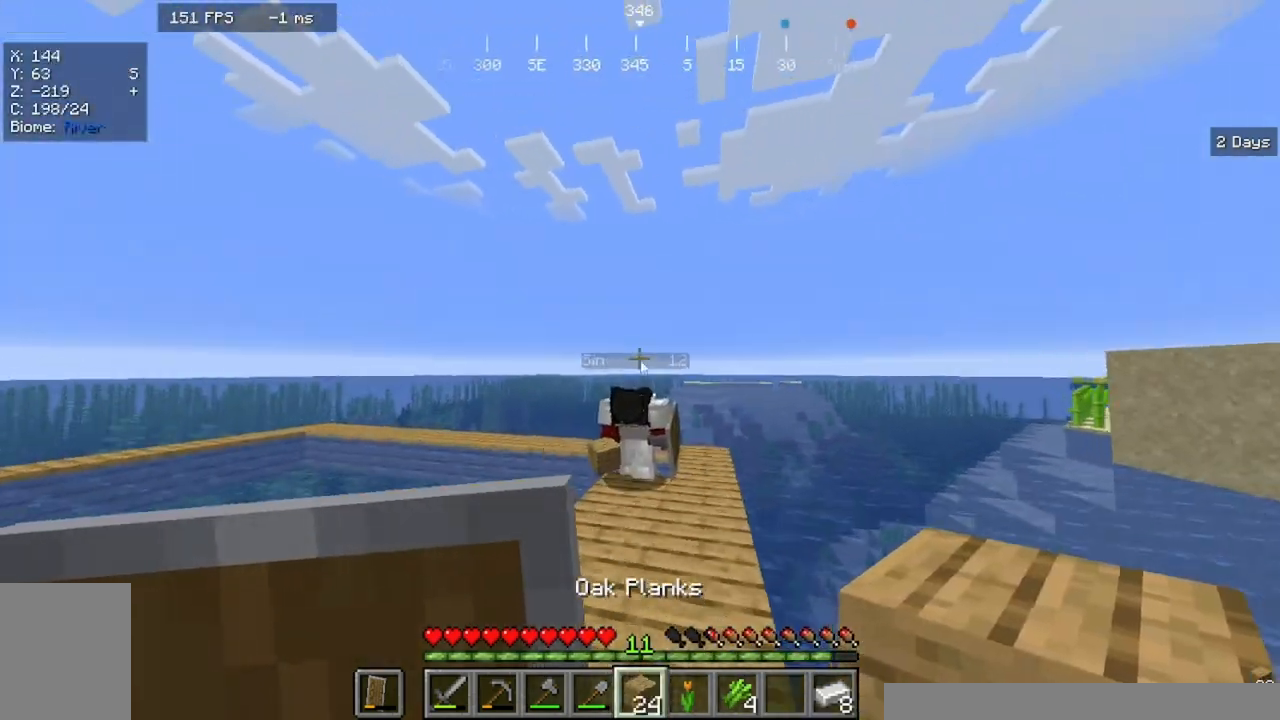
{"keys": [], "mouse": [], "events": [[200, "w", "up"]]}
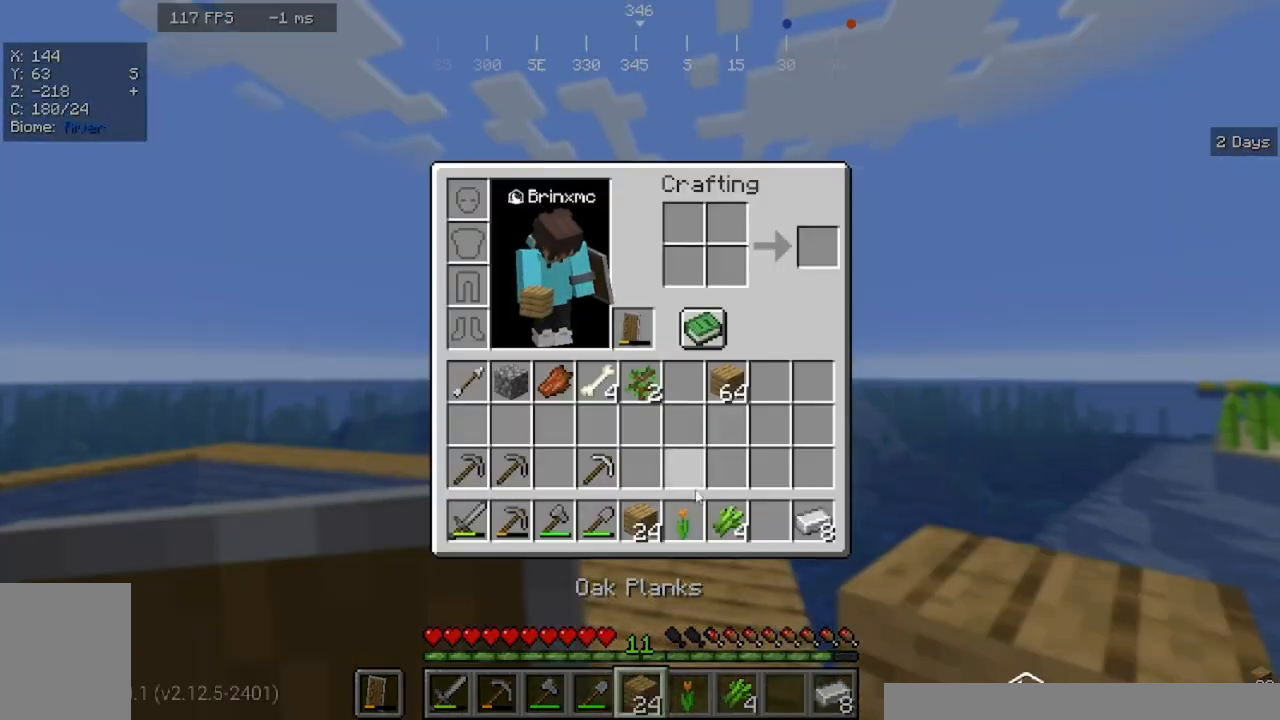
{"keys": [], "mouse": [], "events": []}
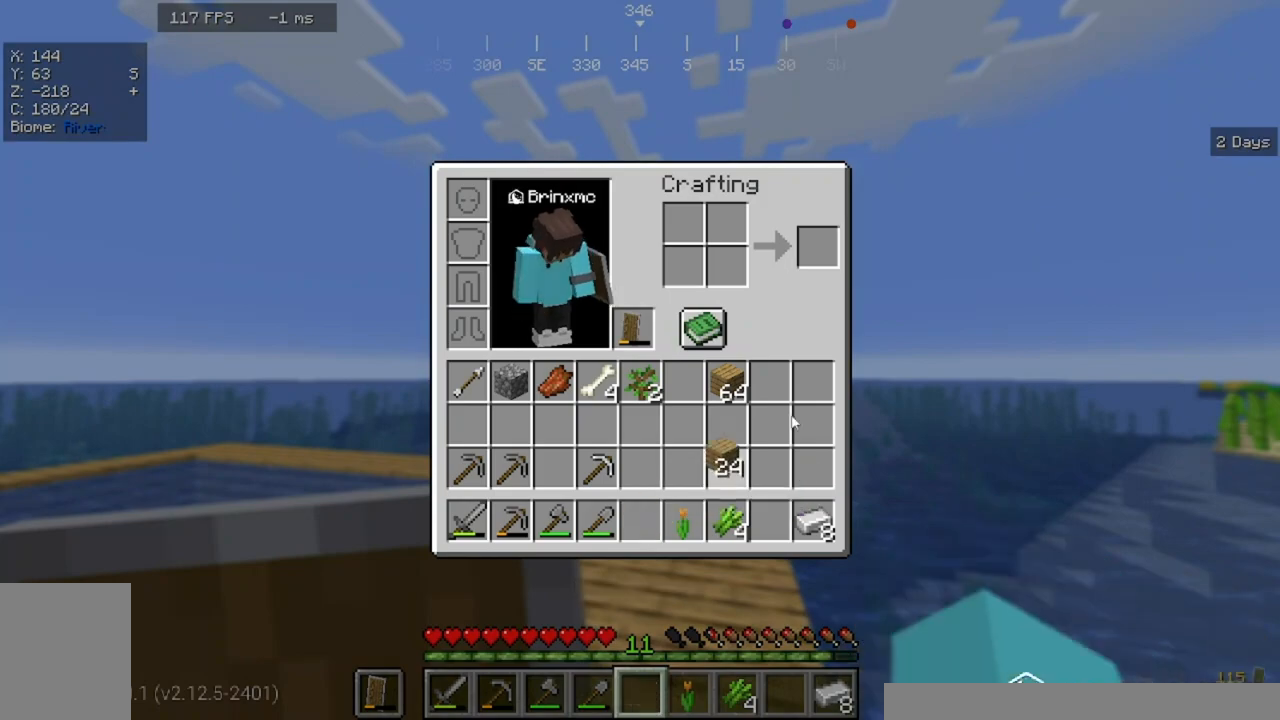
{"keys": [], "mouse": [], "events": []}